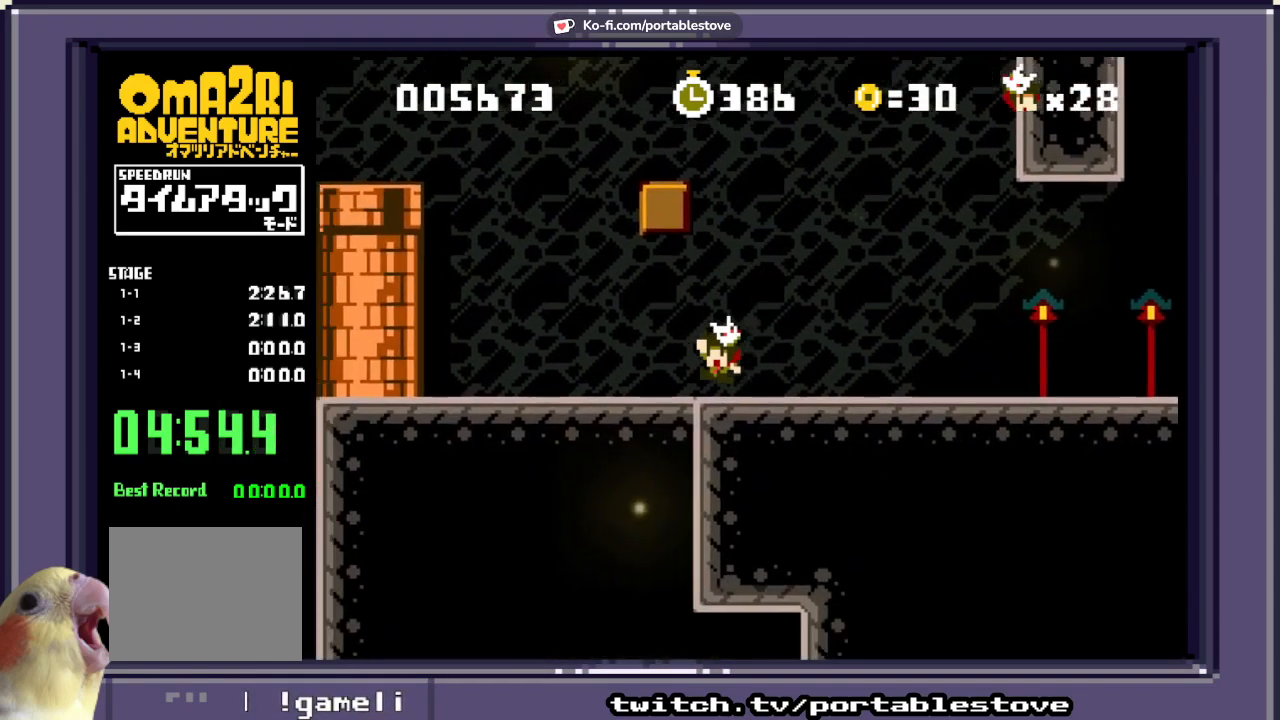
Gameplay with a controller (Xbox layout); each line is a JSON object with the inputs held at the frame after it (dt_ms = milliseconds from this image to that frame). "events" lists button and stick changes between this image and that frame as [ms after this image, input, new state], when the widget could be followed in between. Not read: L2 L3 R2 R3 SELECT START left_stick right_stick.
{"dt_ms": 500, "buttons": ["A"], "events": [[100, "A", "down"]]}
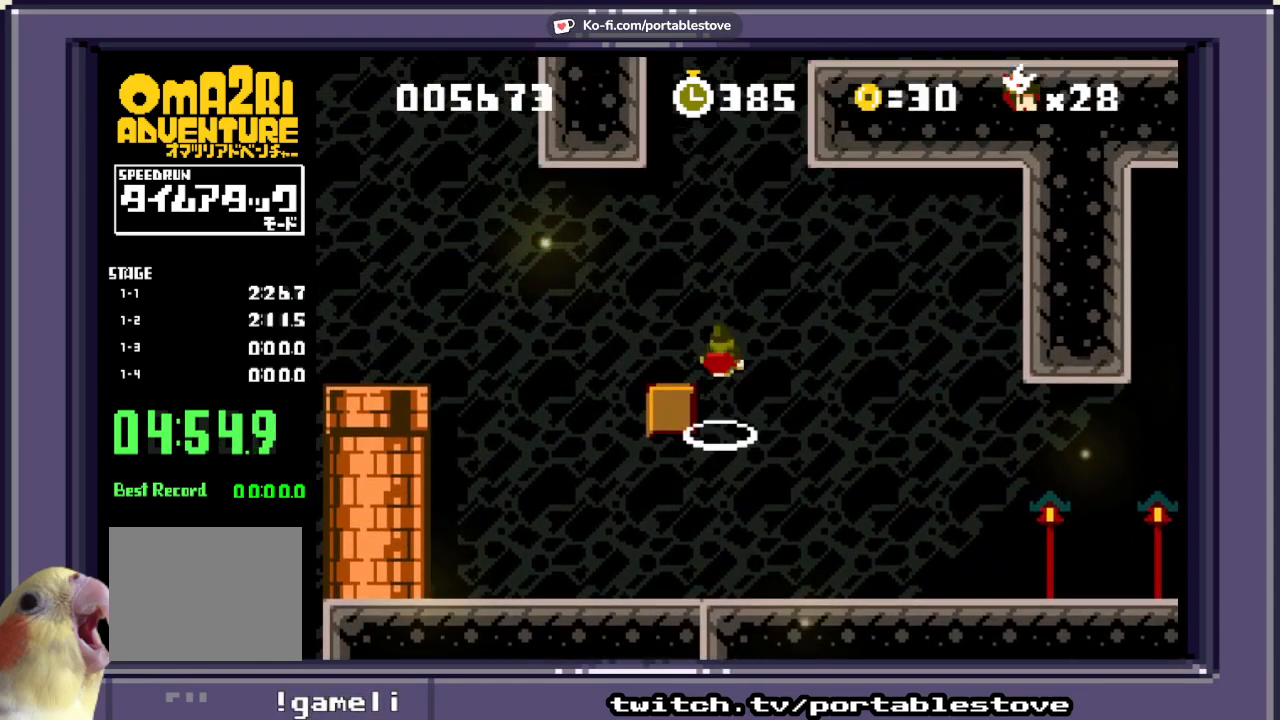
{"dt_ms": 500, "buttons": ["DPAD_RIGHT"], "events": [[133, "DPAD_LEFT", "down"], [200, "A", "up"], [300, "DPAD_LEFT", "up"], [500, "DPAD_RIGHT", "down"]]}
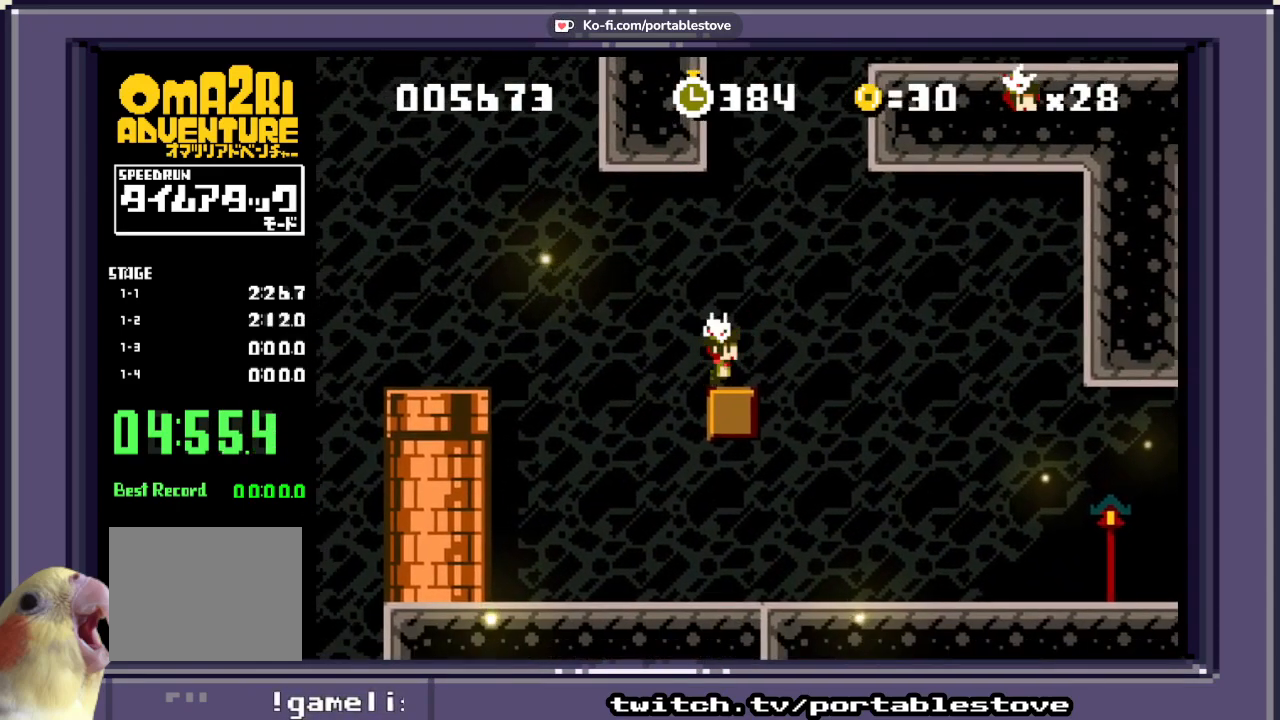
{"dt_ms": 500, "buttons": ["A"], "events": [[67, "DPAD_RIGHT", "up"], [400, "A", "down"]]}
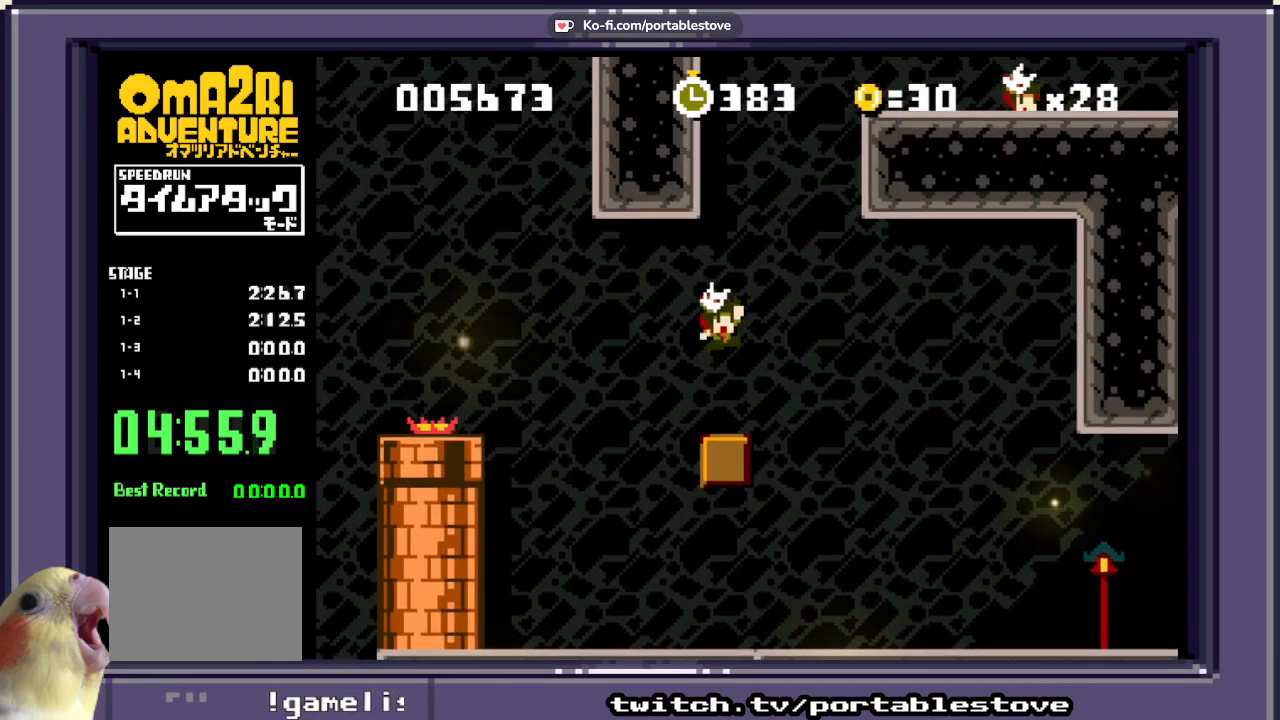
{"dt_ms": 500, "buttons": ["A", "DPAD_RIGHT"], "events": [[33, "DPAD_RIGHT", "down"], [150, "A", "up"], [233, "A", "down"]]}
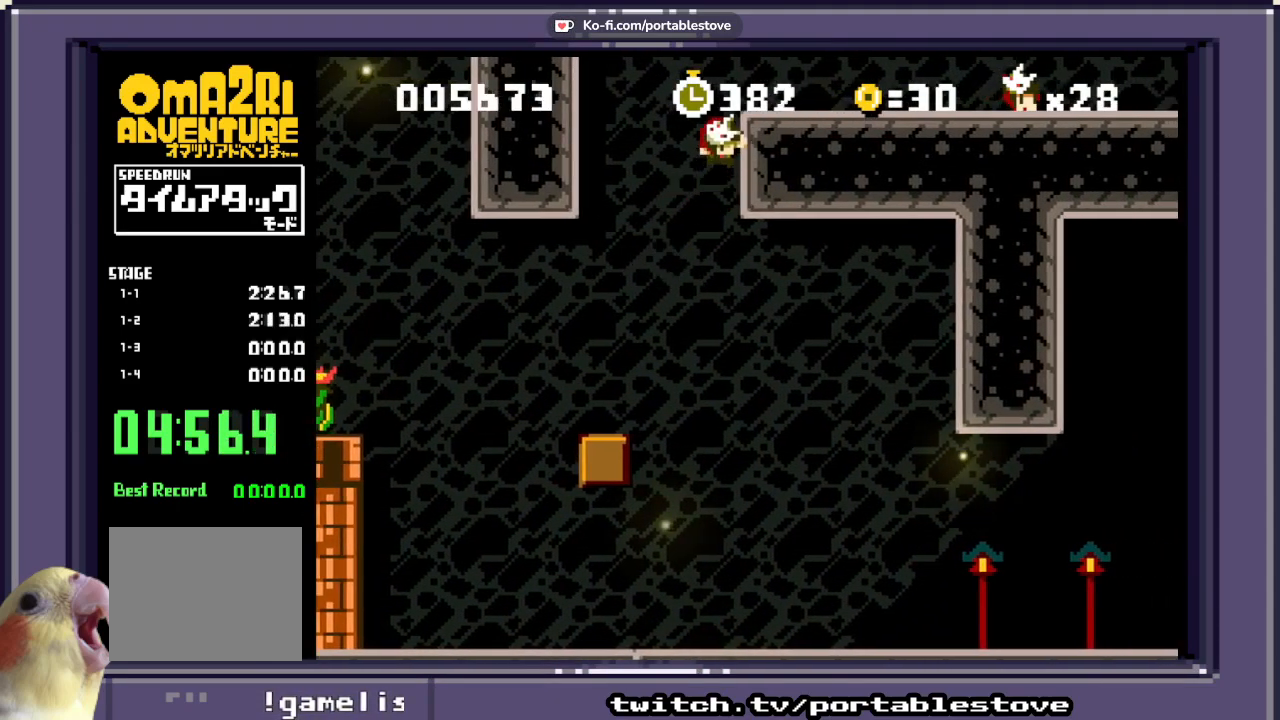
{"dt_ms": 500, "buttons": ["A"], "events": [[100, "A", "up"], [200, "A", "down"], [233, "DPAD_RIGHT", "up"]]}
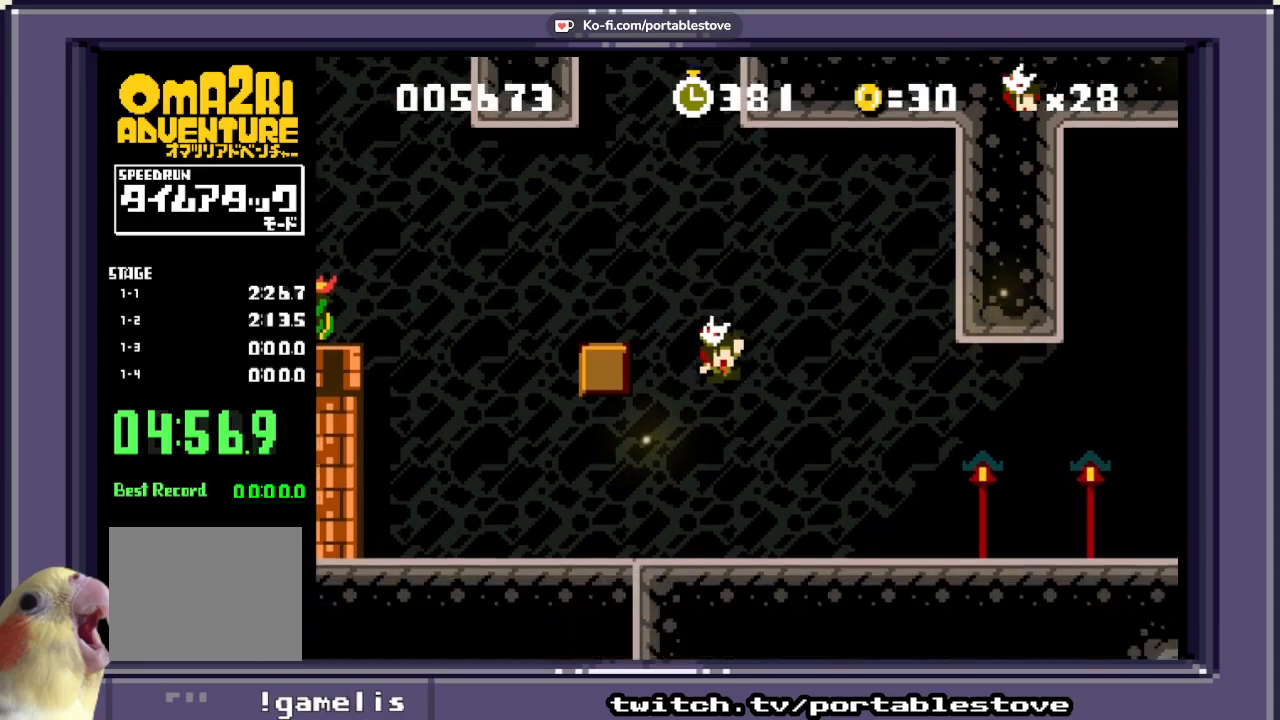
{"dt_ms": 500, "buttons": ["A"], "events": [[100, "A", "up"], [267, "DPAD_LEFT", "down"], [300, "A", "down"], [500, "DPAD_LEFT", "up"]]}
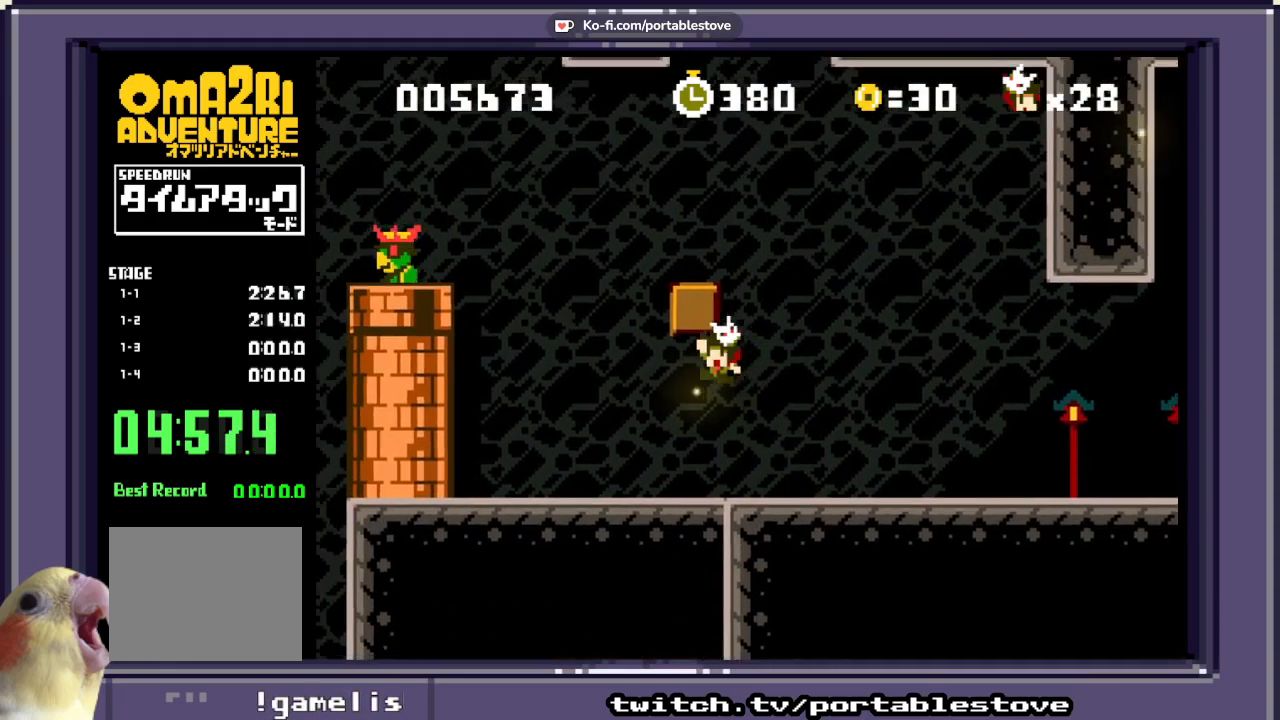
{"dt_ms": 1000, "buttons": ["A"]}
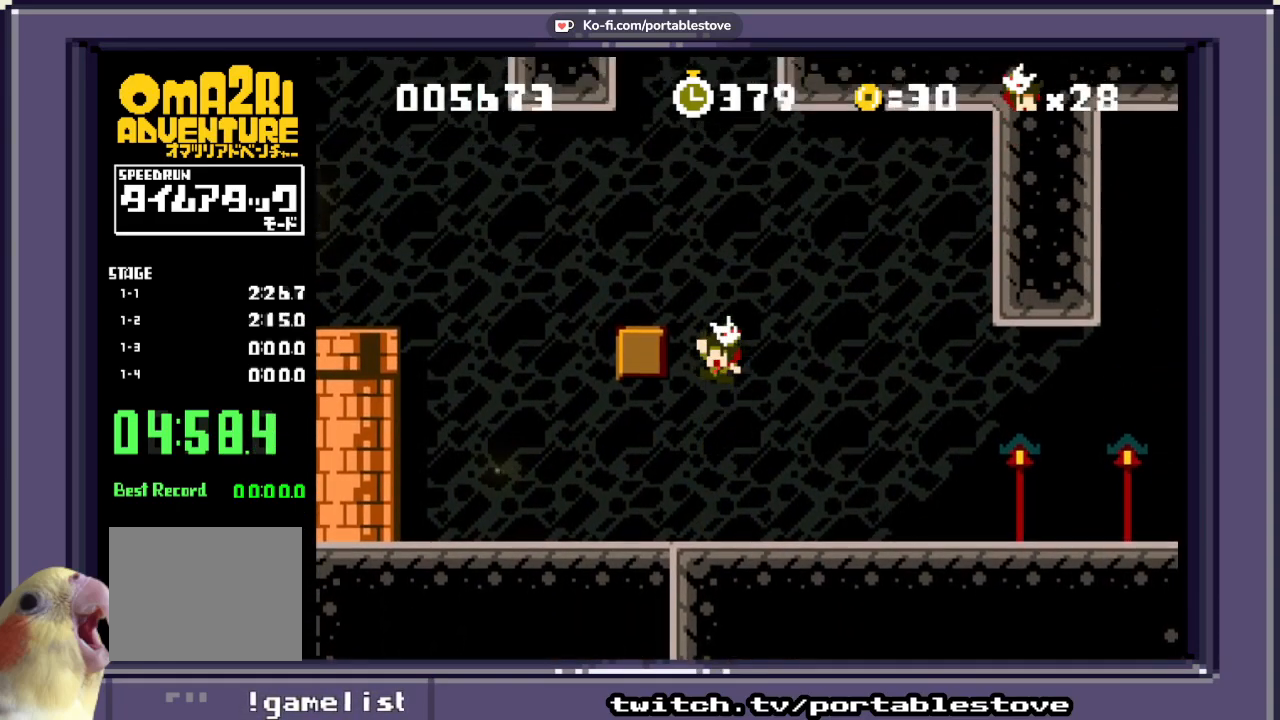
{"dt_ms": 500, "buttons": [], "events": [[33, "A", "up"], [100, "A", "down"], [200, "DPAD_LEFT", "down"], [333, "A", "up"], [367, "DPAD_LEFT", "up"]]}
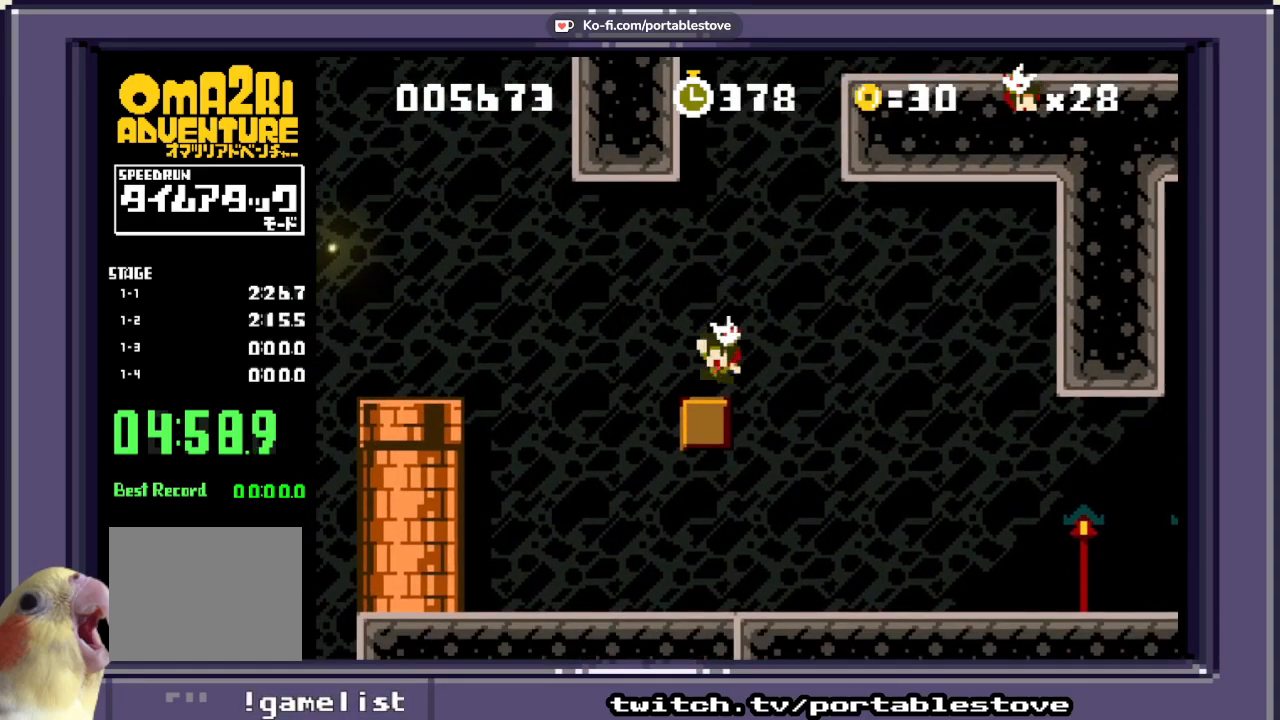
{"dt_ms": 500, "buttons": ["A"], "events": [[400, "A", "down"]]}
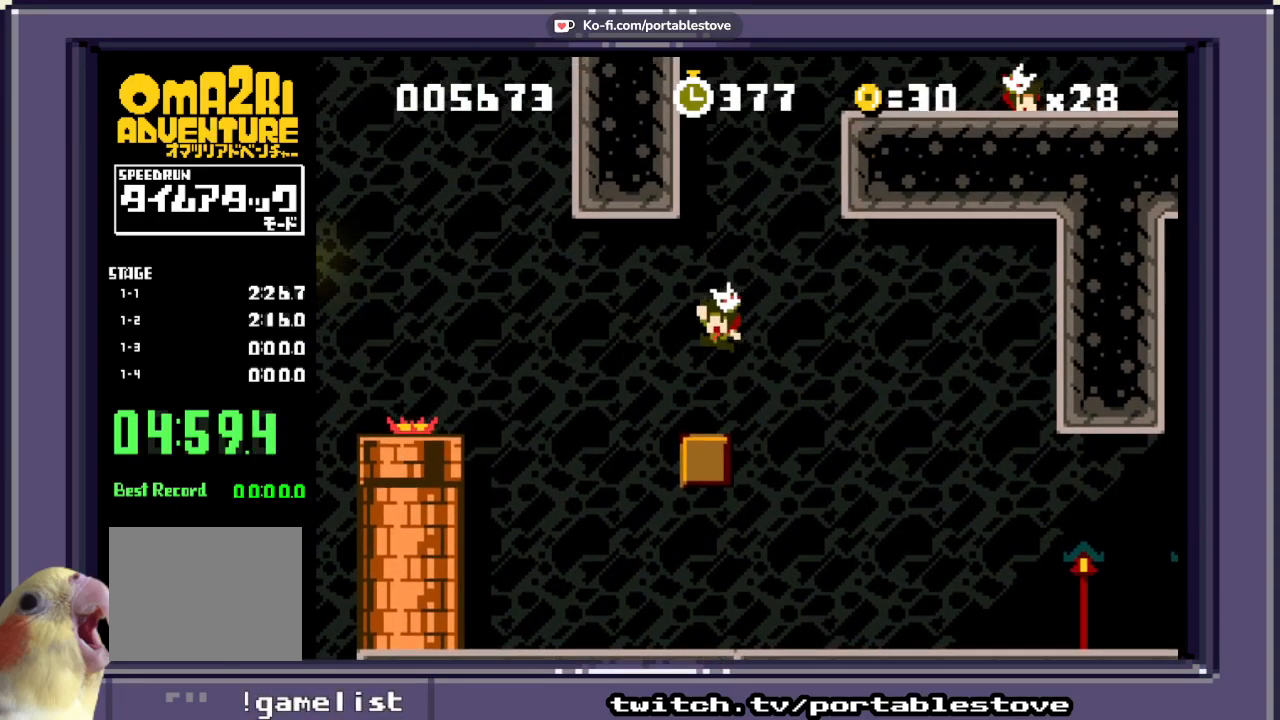
{"dt_ms": 500, "buttons": [], "events": [[400, "A", "up"]]}
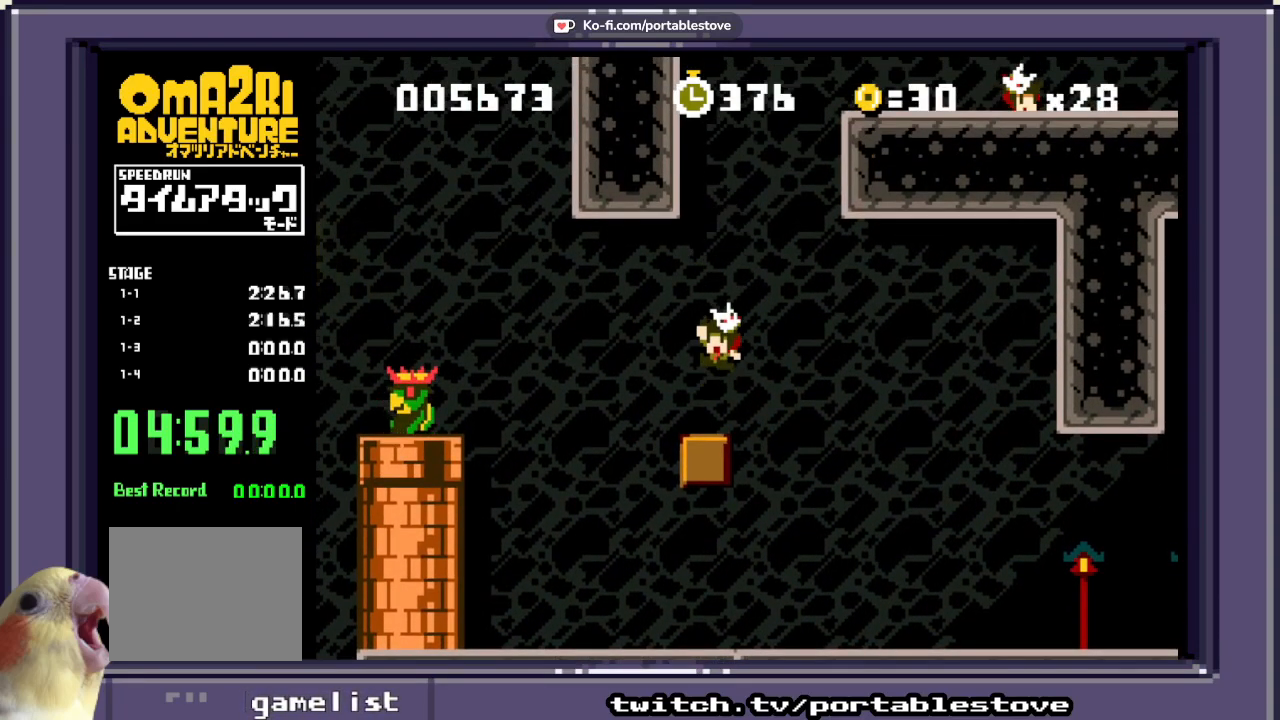
{"dt_ms": 500, "buttons": ["A", "DPAD_LEFT"], "events": [[267, "A", "down"], [500, "DPAD_LEFT", "down"]]}
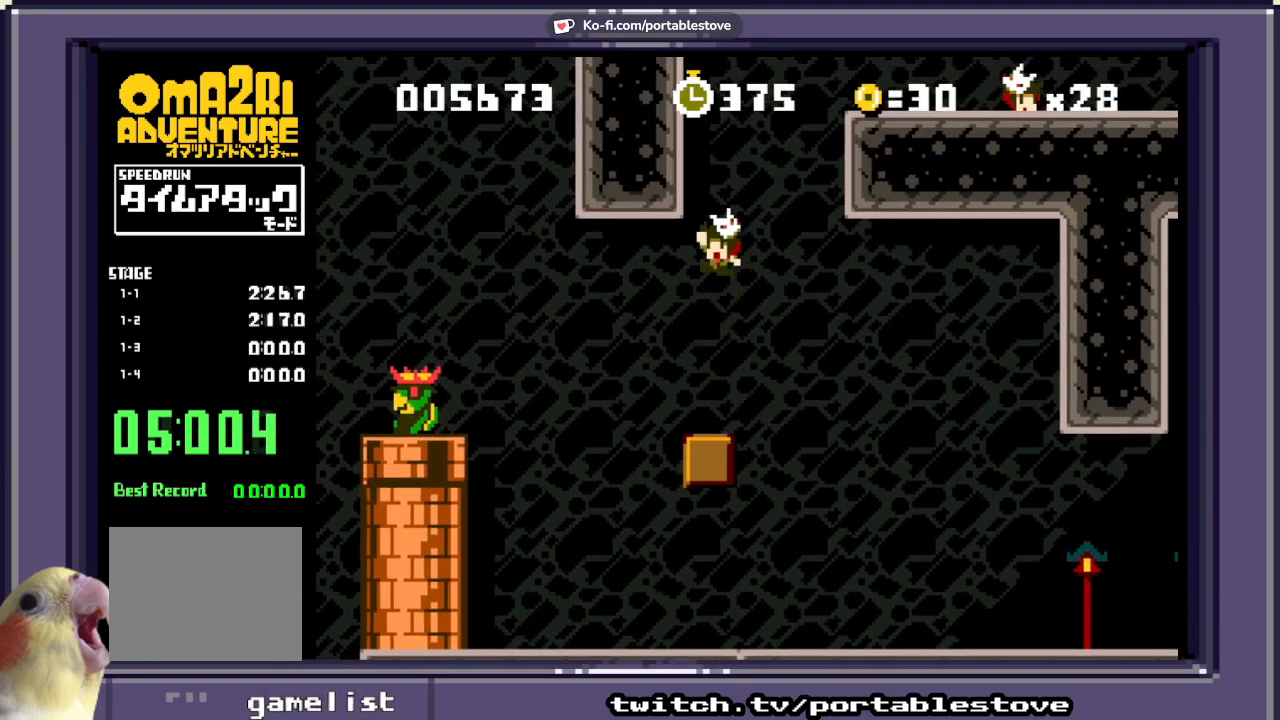
{"dt_ms": 500, "buttons": ["A", "DPAD_RIGHT"], "events": [[200, "DPAD_LEFT", "up"], [200, "DPAD_RIGHT", "down"]]}
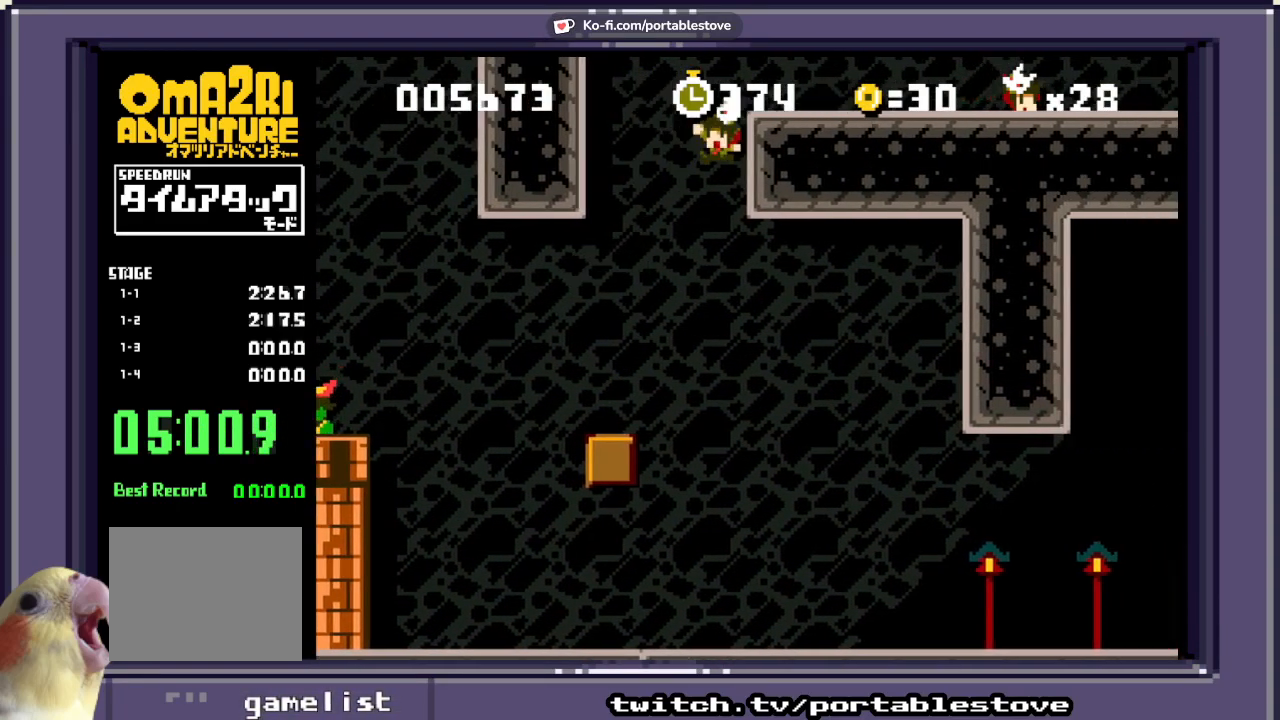
{"dt_ms": 500, "buttons": ["A"], "events": [[467, "DPAD_RIGHT", "up"]]}
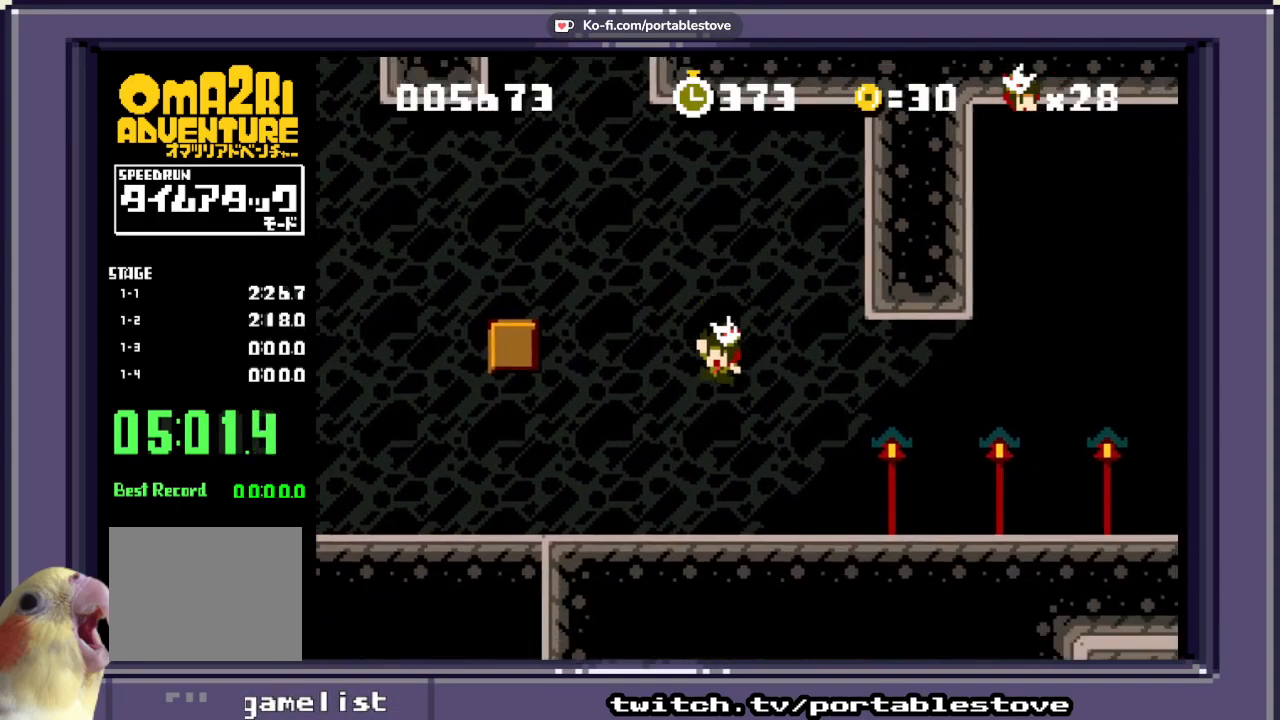
{"dt_ms": 500, "buttons": ["X", "DPAD_RIGHT"], "events": [[67, "A", "up"], [133, "DPAD_RIGHT", "down"], [200, "X", "down"]]}
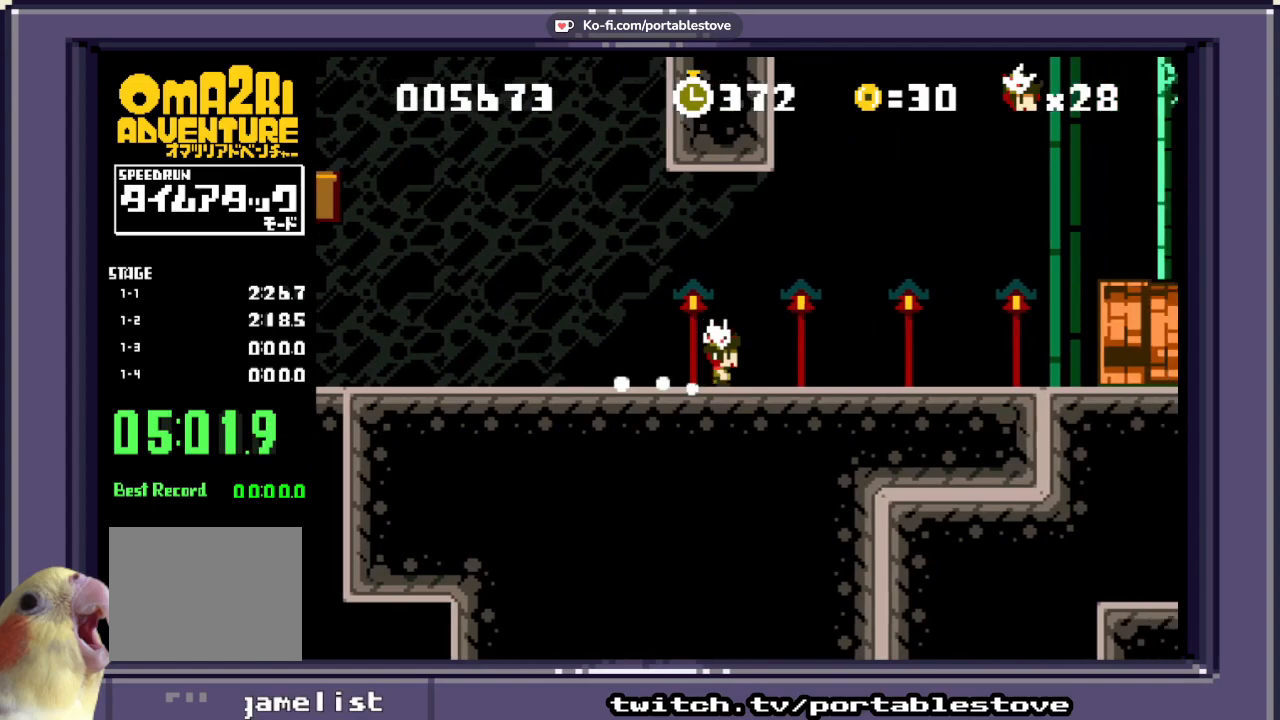
{"dt_ms": 500, "buttons": ["X", "DPAD_RIGHT"], "events": []}
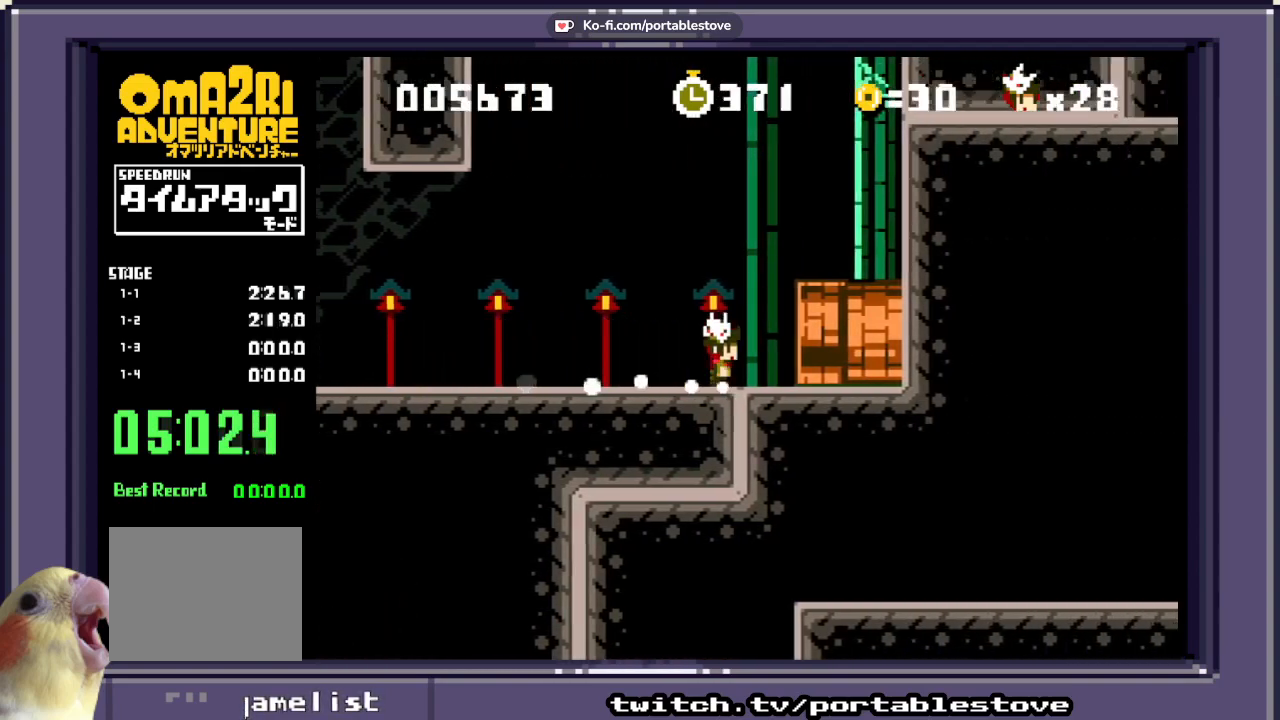
{"dt_ms": 500, "buttons": ["X", "DPAD_RIGHT"], "events": [[167, "A", "down"], [167, "DPAD_RIGHT", "up"], [267, "DPAD_RIGHT", "down"], [367, "A", "up"], [367, "DPAD_RIGHT", "up"], [467, "DPAD_RIGHT", "down"]]}
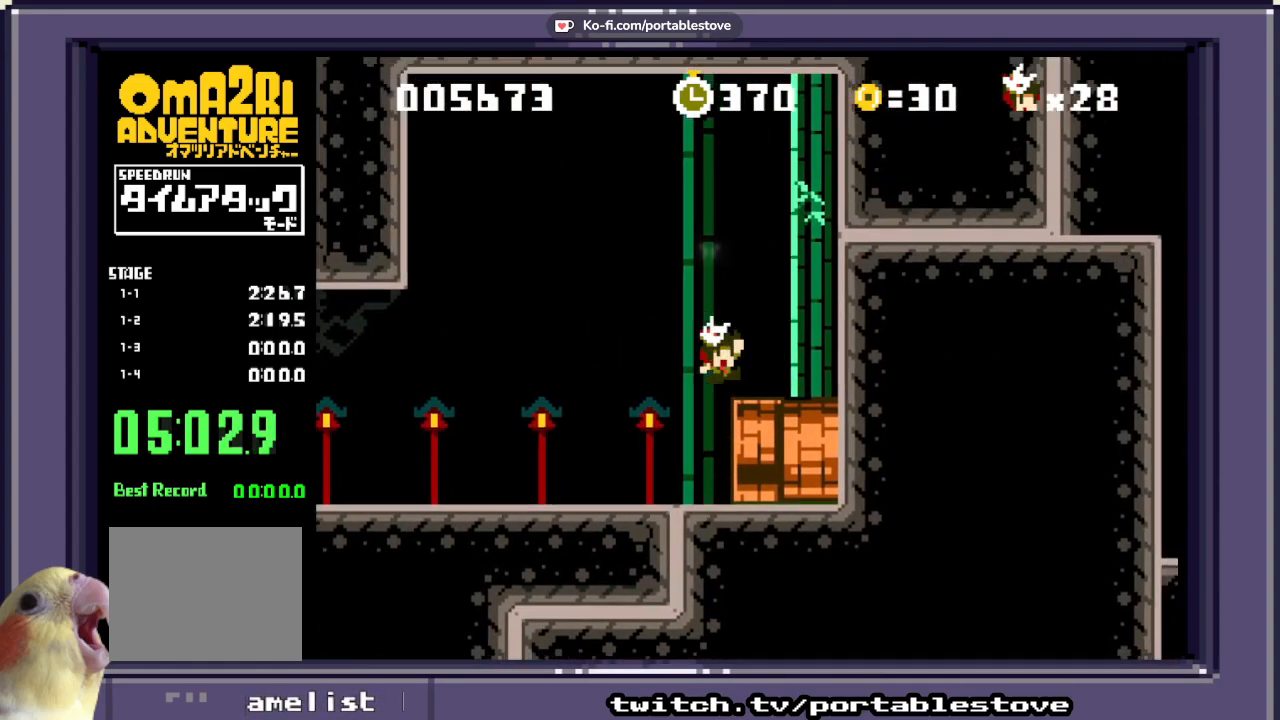
{"dt_ms": 500, "buttons": ["X", "DPAD_LEFT"], "events": [[133, "DPAD_RIGHT", "up"], [400, "DPAD_LEFT", "down"]]}
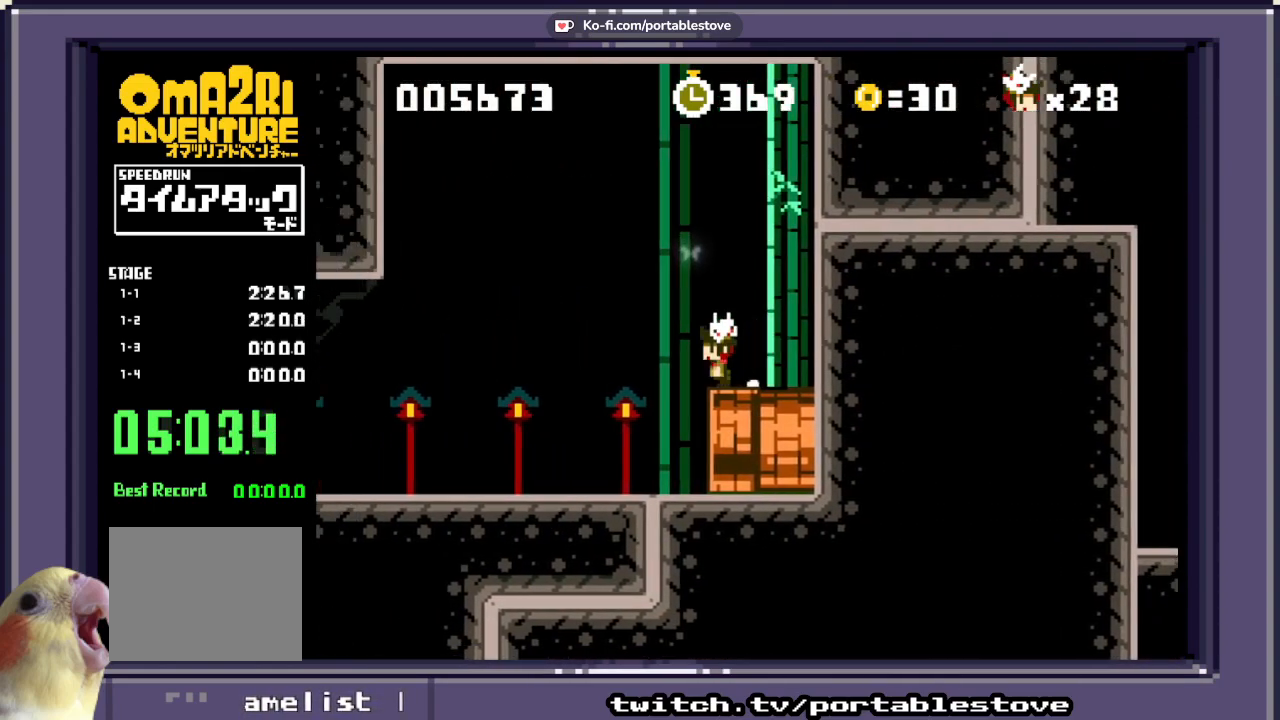
{"dt_ms": 500, "buttons": ["X", "DPAD_RIGHT"], "events": [[167, "DPAD_LEFT", "up"], [267, "DPAD_RIGHT", "down"]]}
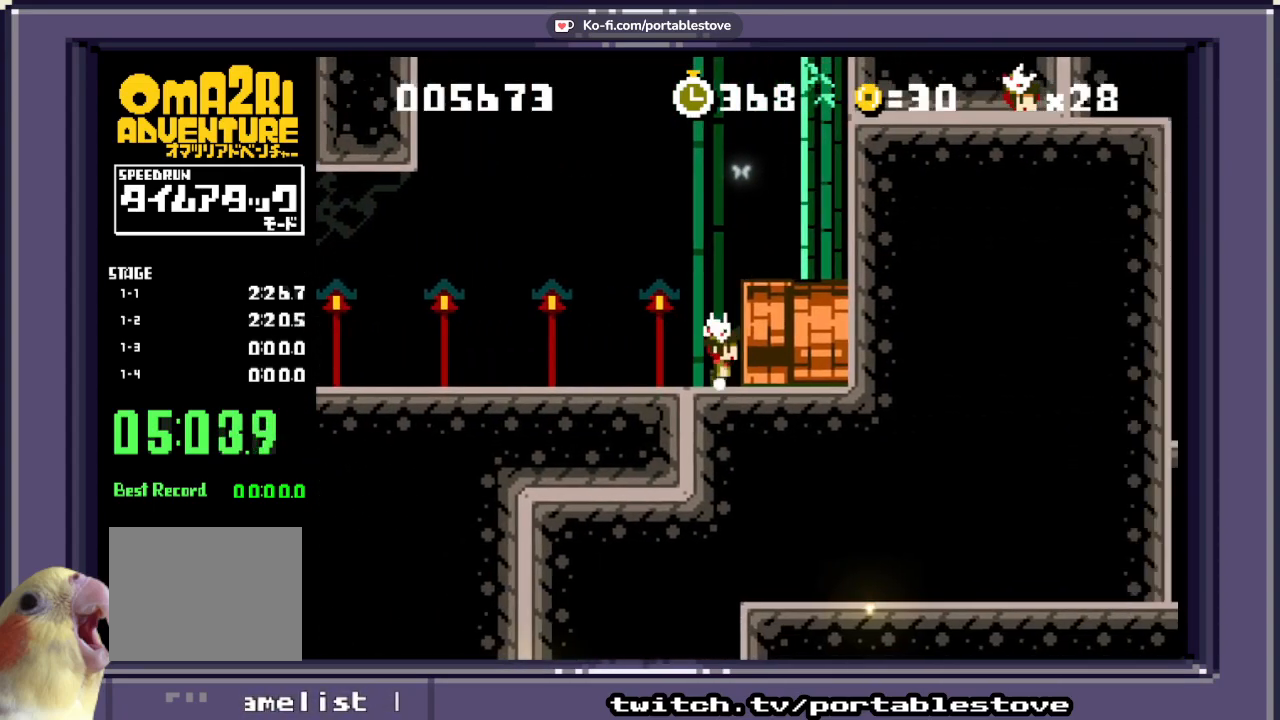
{"dt_ms": 500, "buttons": ["X"], "events": [[67, "DPAD_RIGHT", "up"]]}
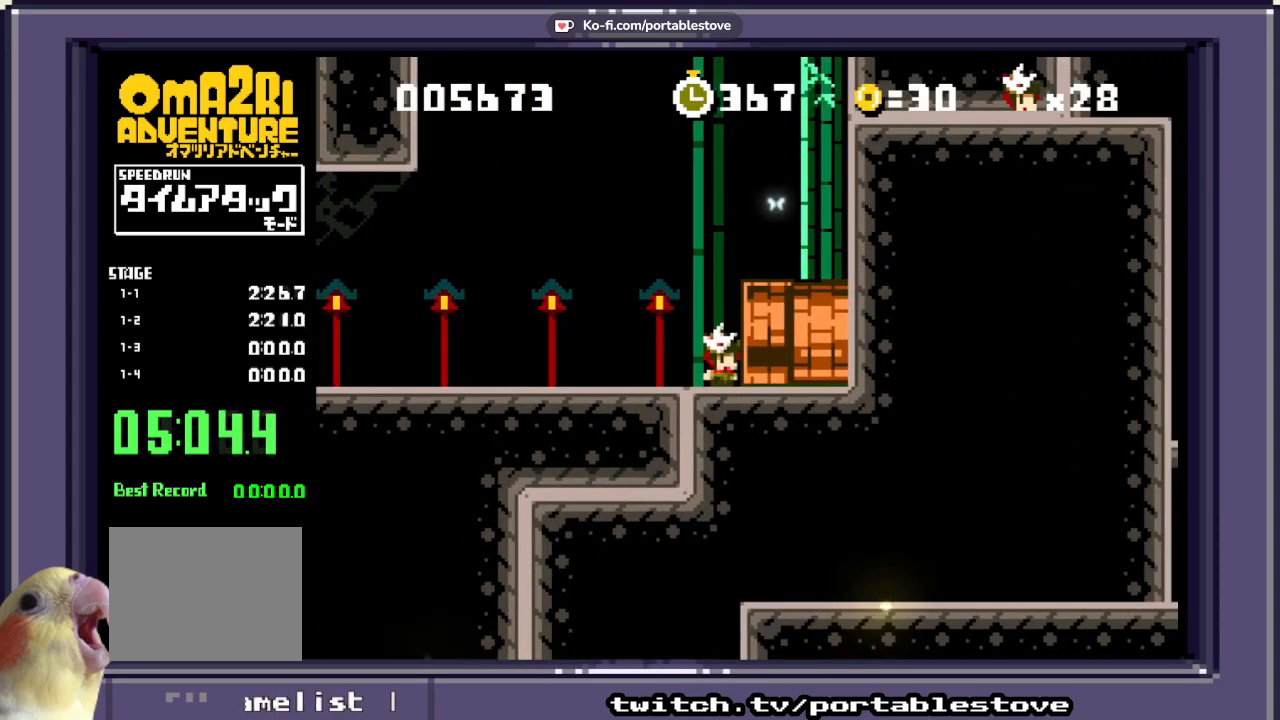
{"dt_ms": 500, "buttons": ["X", "DPAD_RIGHT"], "events": [[400, "DPAD_RIGHT", "down"]]}
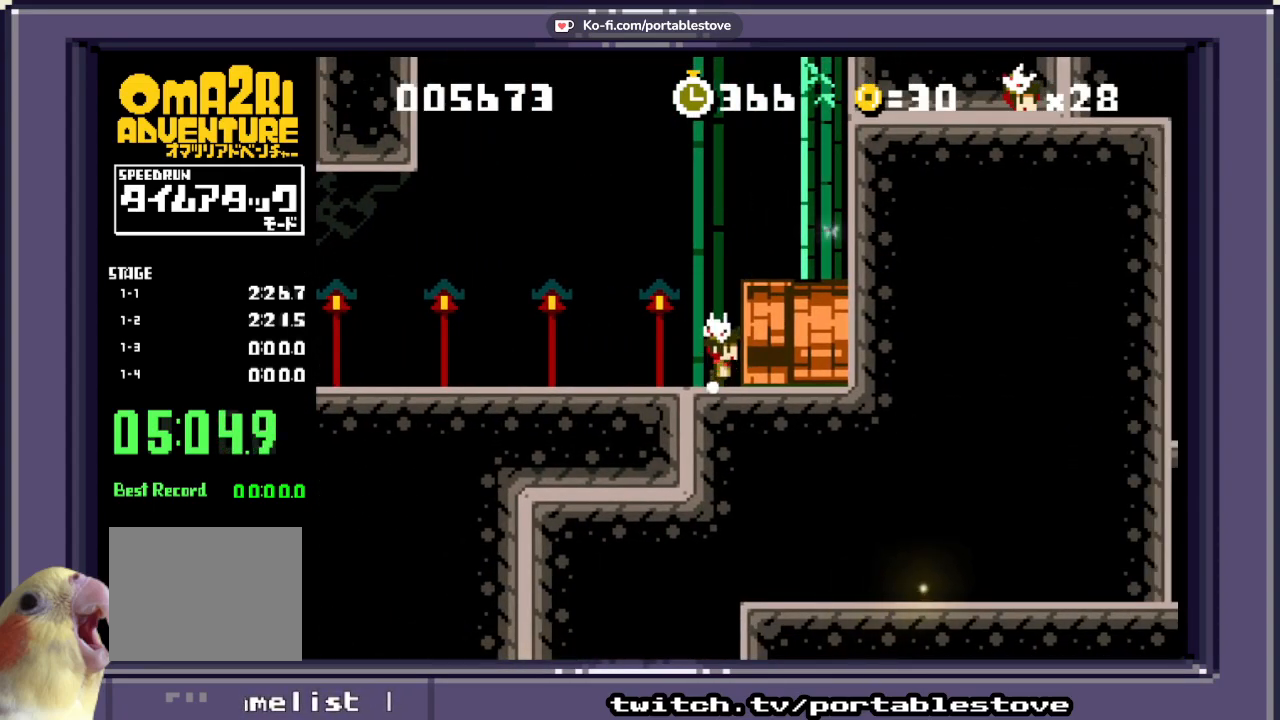
{"dt_ms": 500, "buttons": ["X", "DPAD_RIGHT"], "events": []}
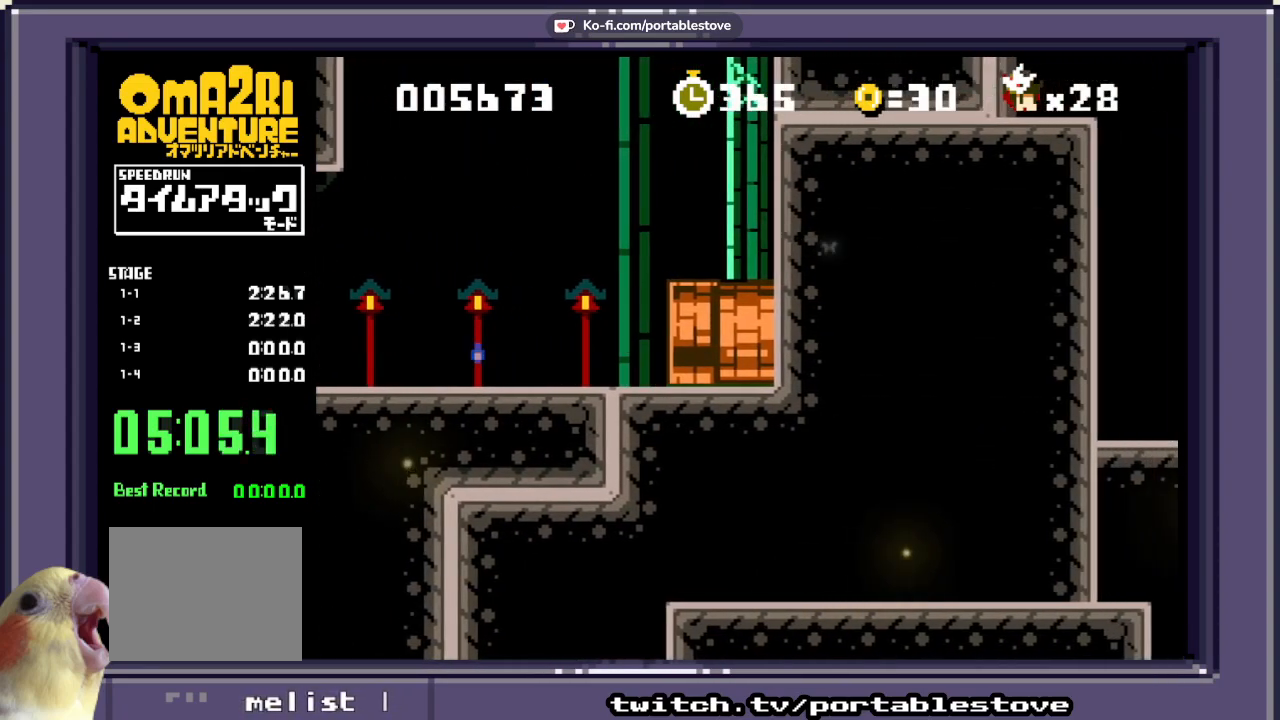
{"dt_ms": 500, "buttons": ["X"], "events": [[133, "DPAD_RIGHT", "up"]]}
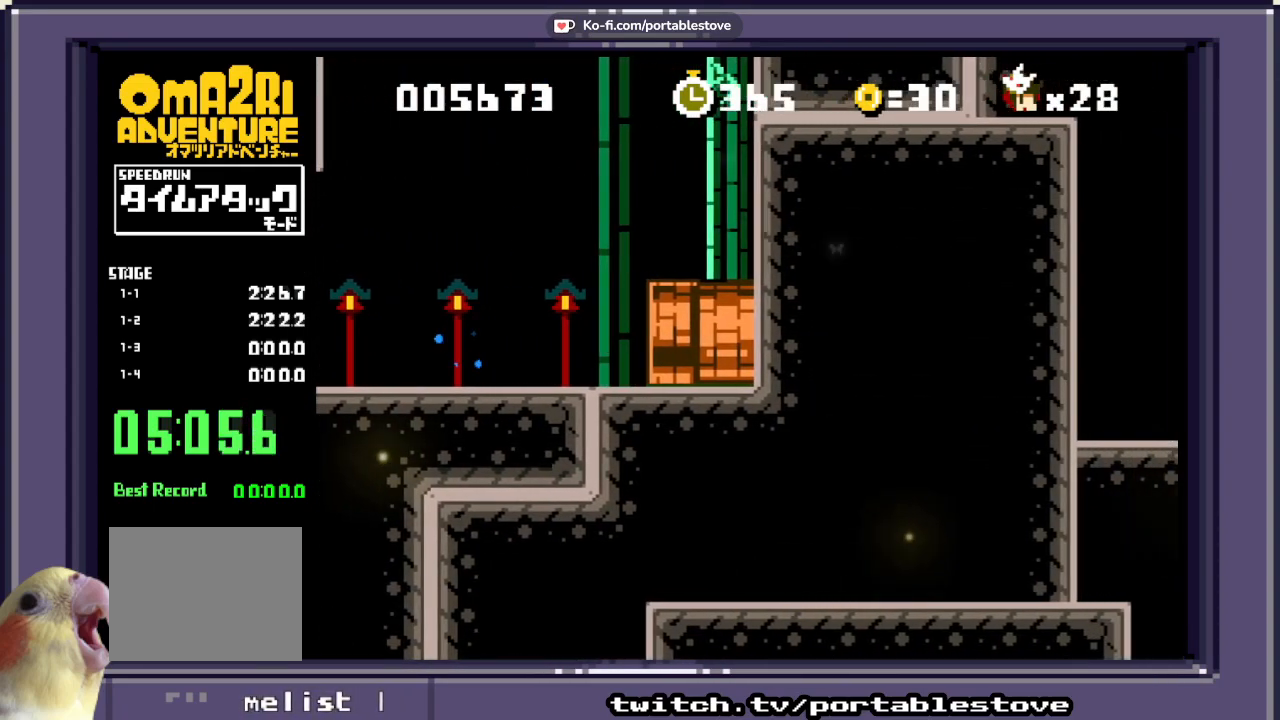
{"dt_ms": 500, "buttons": ["X"], "events": []}
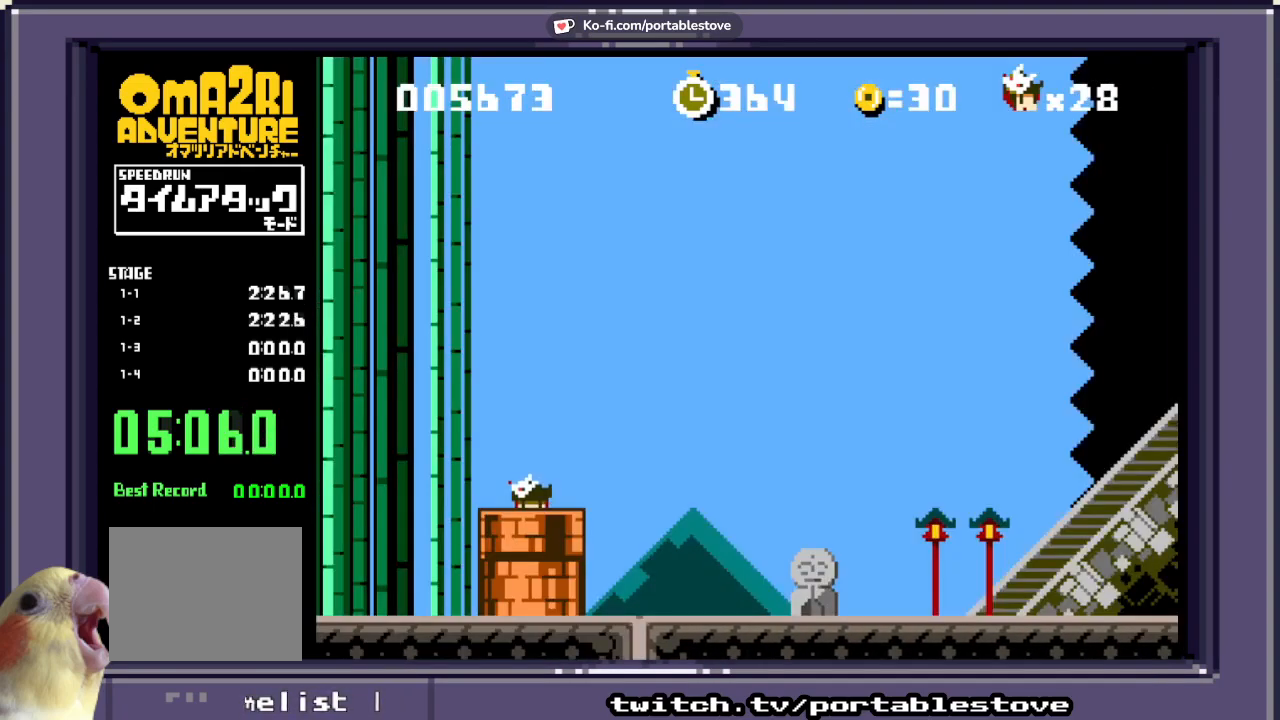
{"dt_ms": 500, "buttons": ["X"], "events": []}
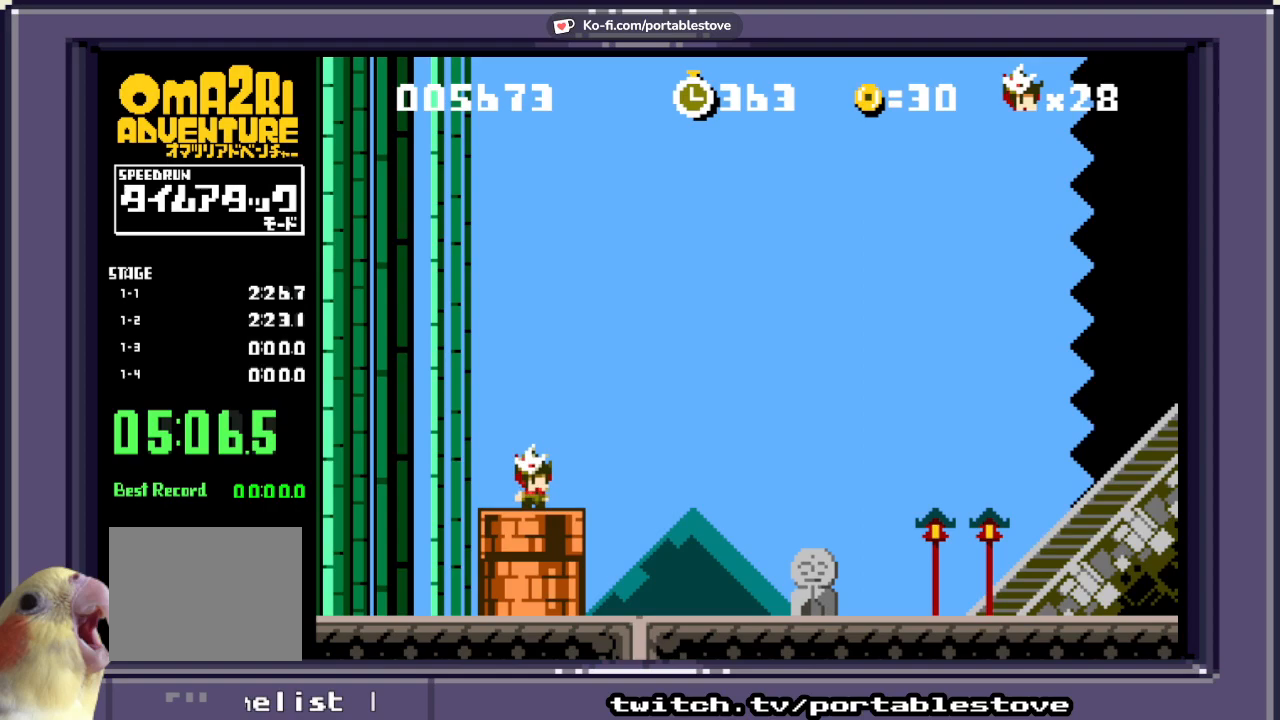
{"dt_ms": 500, "buttons": ["X", "DPAD_RIGHT"], "events": [[183, "DPAD_RIGHT", "down"]]}
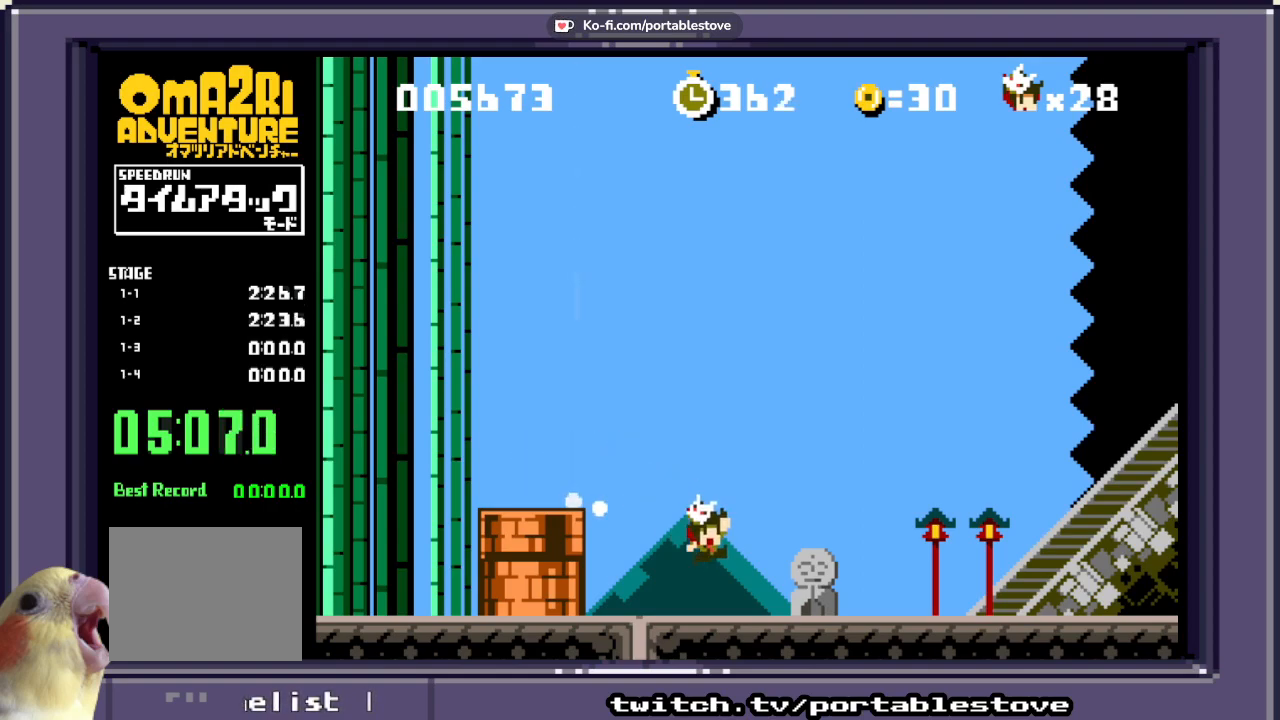
{"dt_ms": 500, "buttons": ["X", "DPAD_RIGHT"], "events": []}
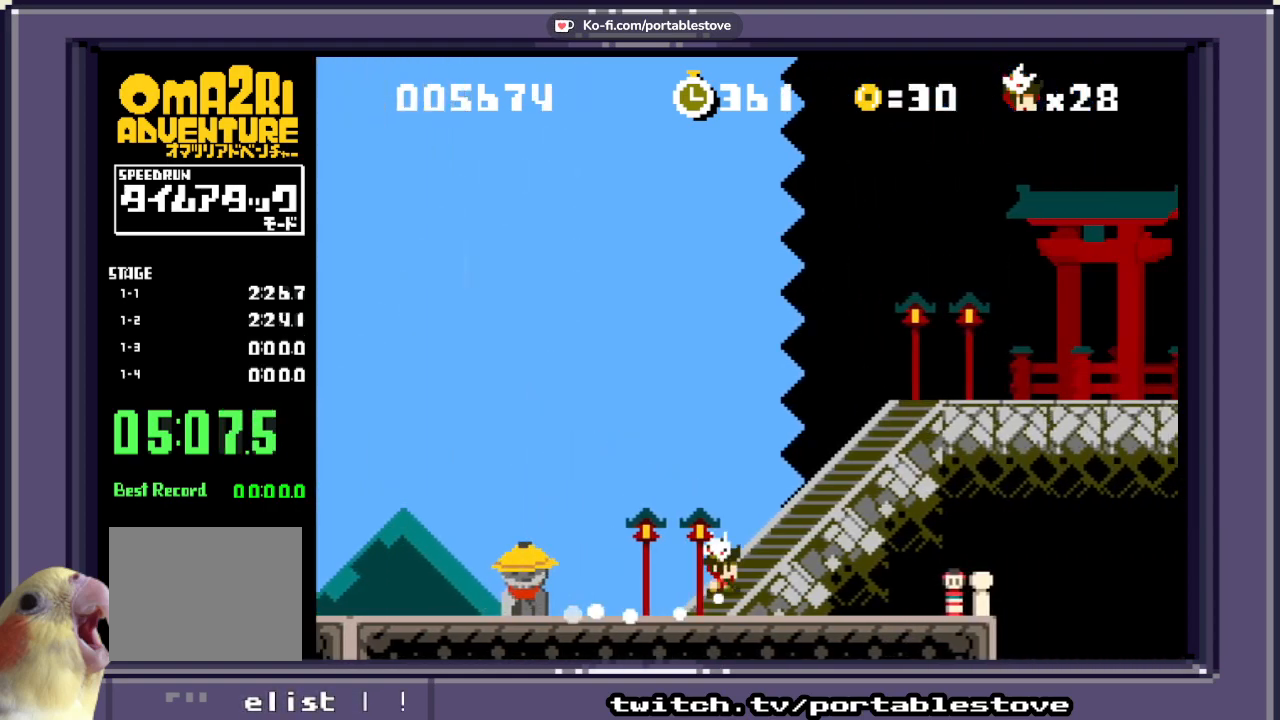
{"dt_ms": 500, "buttons": ["X", "DPAD_RIGHT"], "events": [[283, "DPAD_RIGHT", "up"], [317, "DPAD_RIGHT", "down"]]}
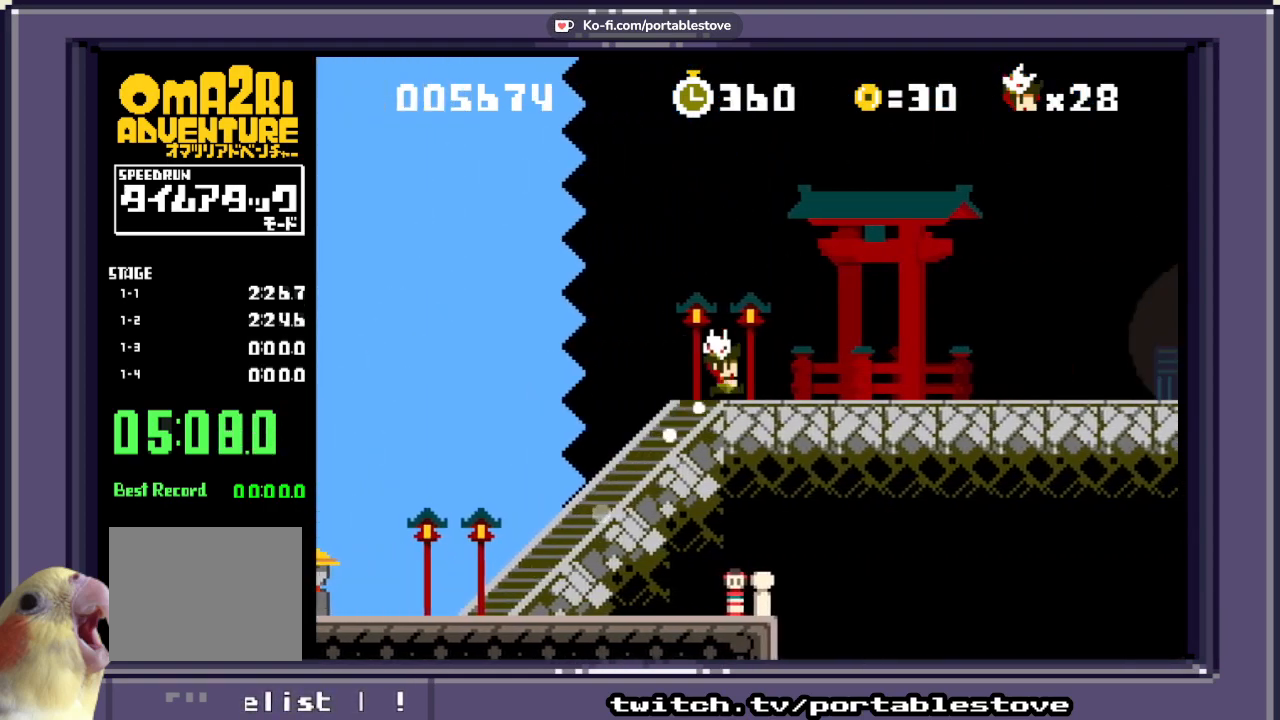
{"dt_ms": 500, "buttons": ["X", "DPAD_RIGHT"], "events": []}
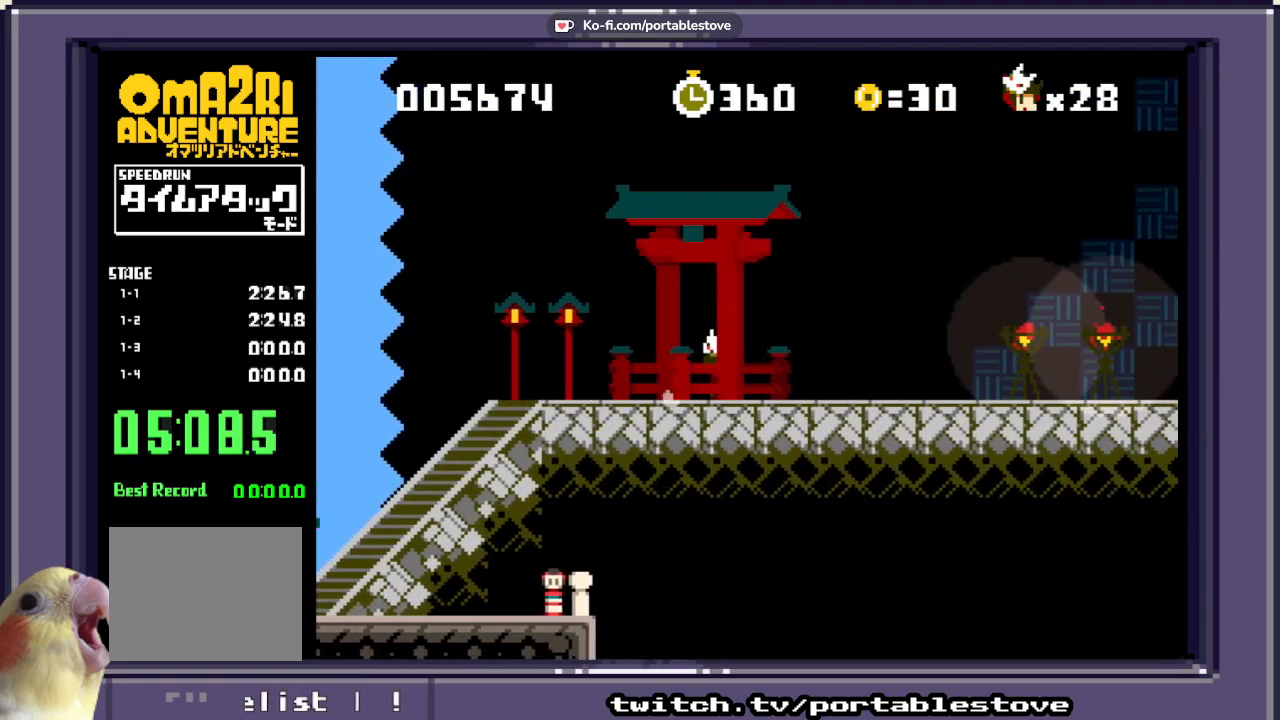
{"dt_ms": 500, "buttons": [], "events": [[350, "DPAD_RIGHT", "up"], [483, "X", "up"]]}